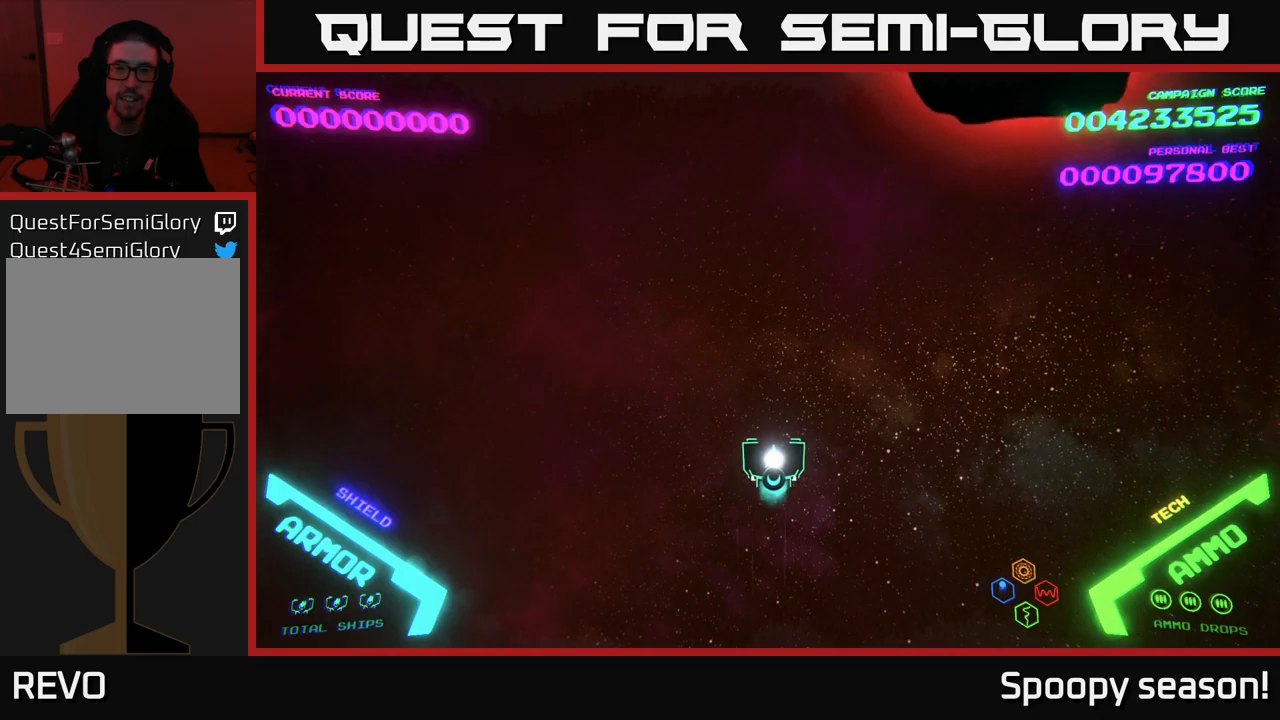
Gameplay with a controller (Xbox layout); each line is a JSON object with the inputs held at the frame after it. "events" lists button and stick changes between this image and that frame as [ms after this image, input, new state], when the widget could be followed in between.
{"buttons": [], "left_stick": "up-right", "right_stick": "center", "events": [[167, "left_stick", "up-right"]]}
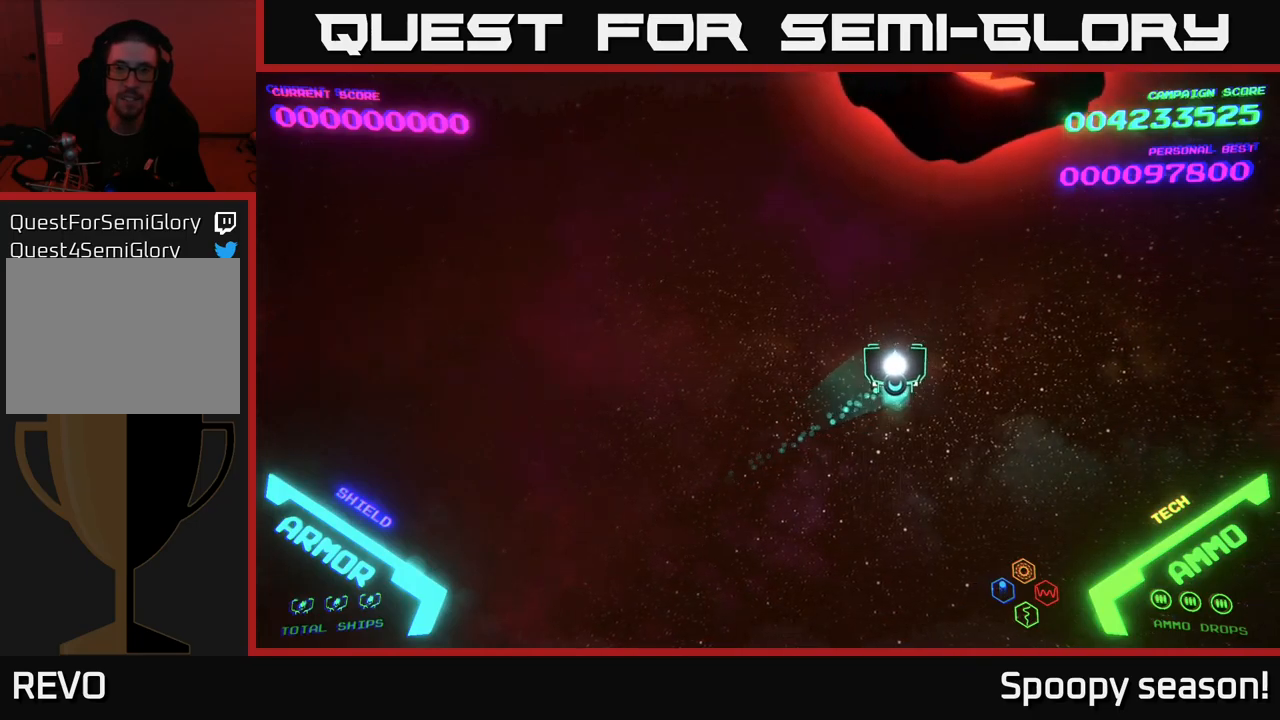
{"buttons": [], "left_stick": "left", "right_stick": "center", "events": [[150, "left_stick", "down"], [300, "left_stick", "down-left"], [483, "left_stick", "left"]]}
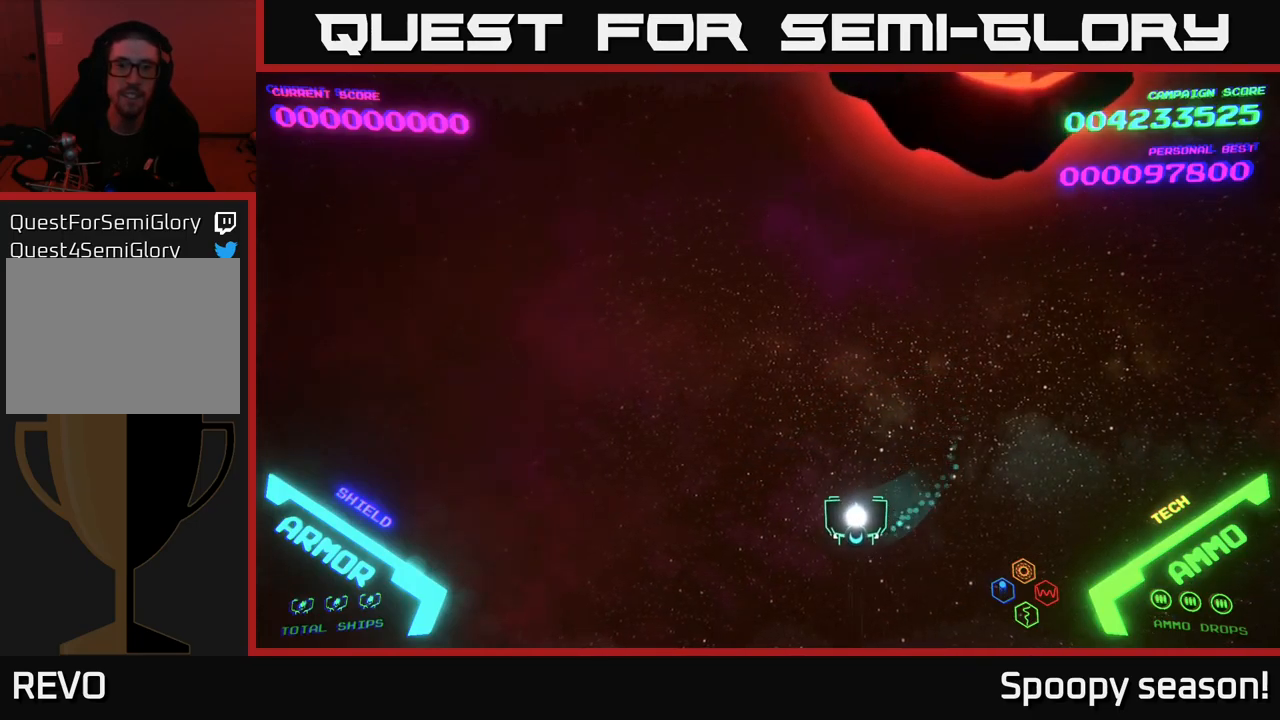
{"buttons": [], "left_stick": "right", "right_stick": "center", "events": [[150, "left_stick", "up"], [500, "left_stick", "right"]]}
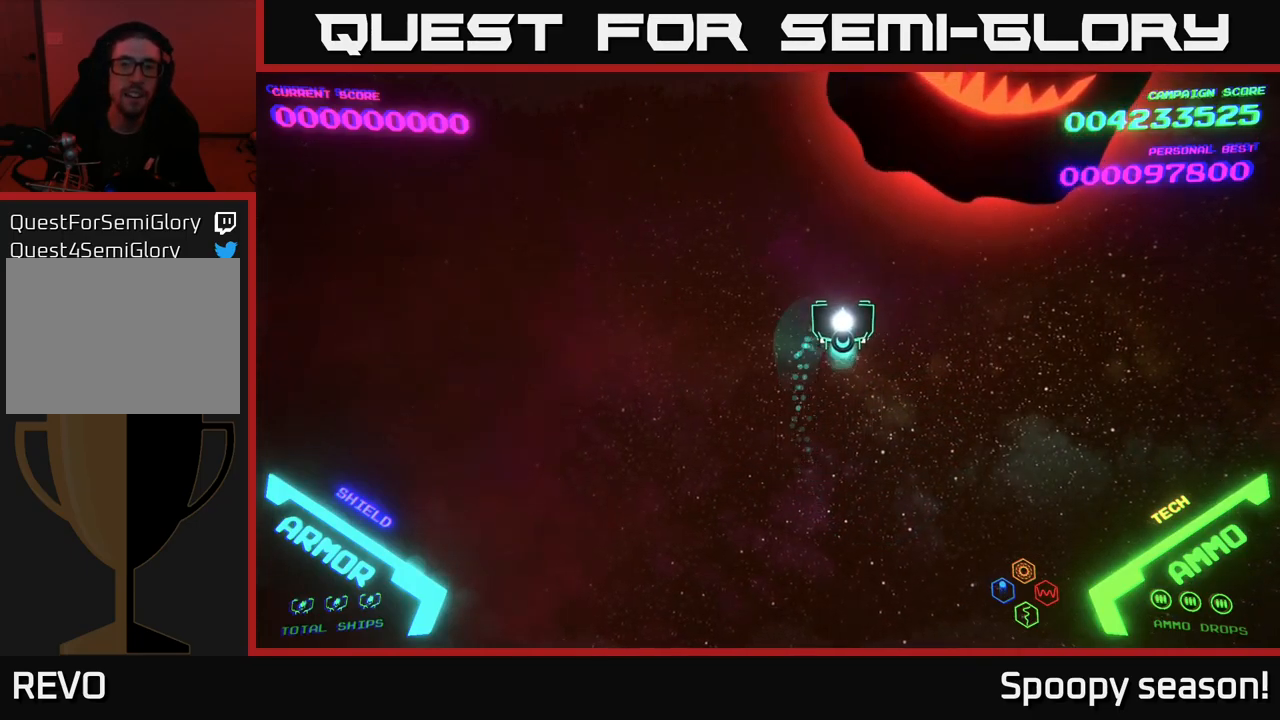
{"buttons": [], "left_stick": "up-right", "right_stick": "center", "events": [[350, "left_stick", "up-right"]]}
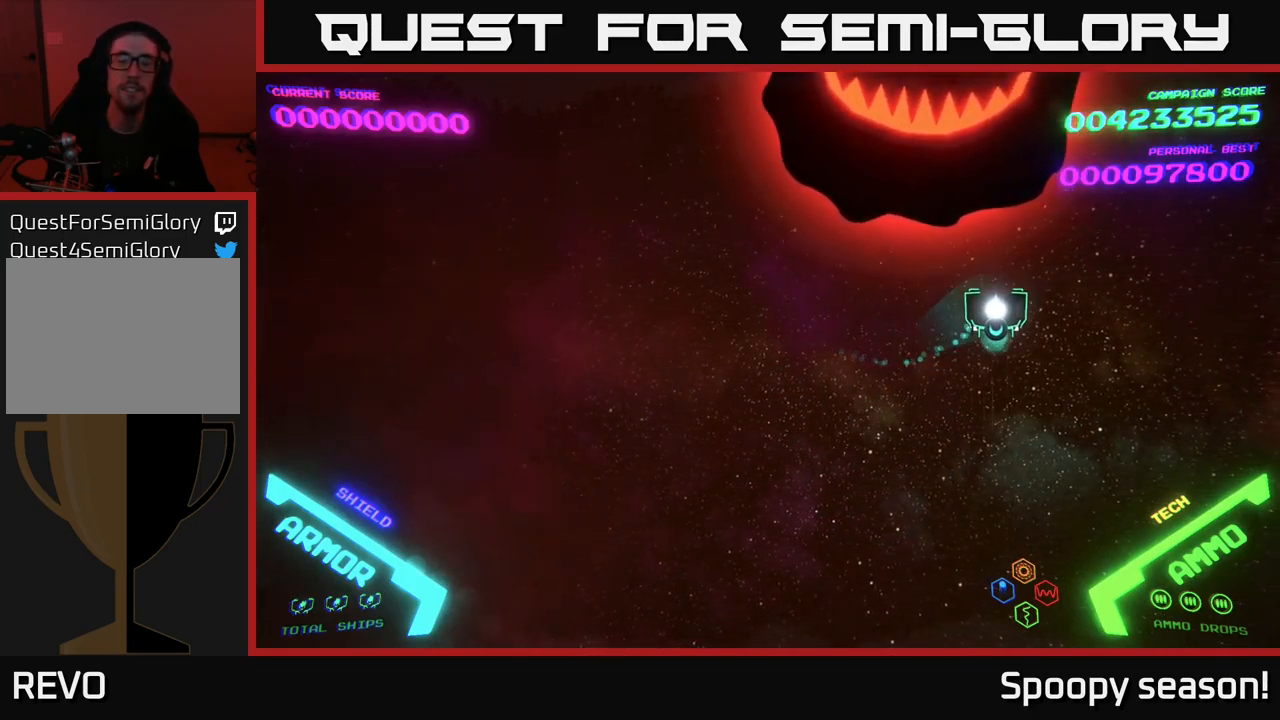
{"buttons": [], "left_stick": "left", "right_stick": "center", "events": [[17, "left_stick", "down"], [150, "left_stick", "down-left"], [367, "left_stick", "left"]]}
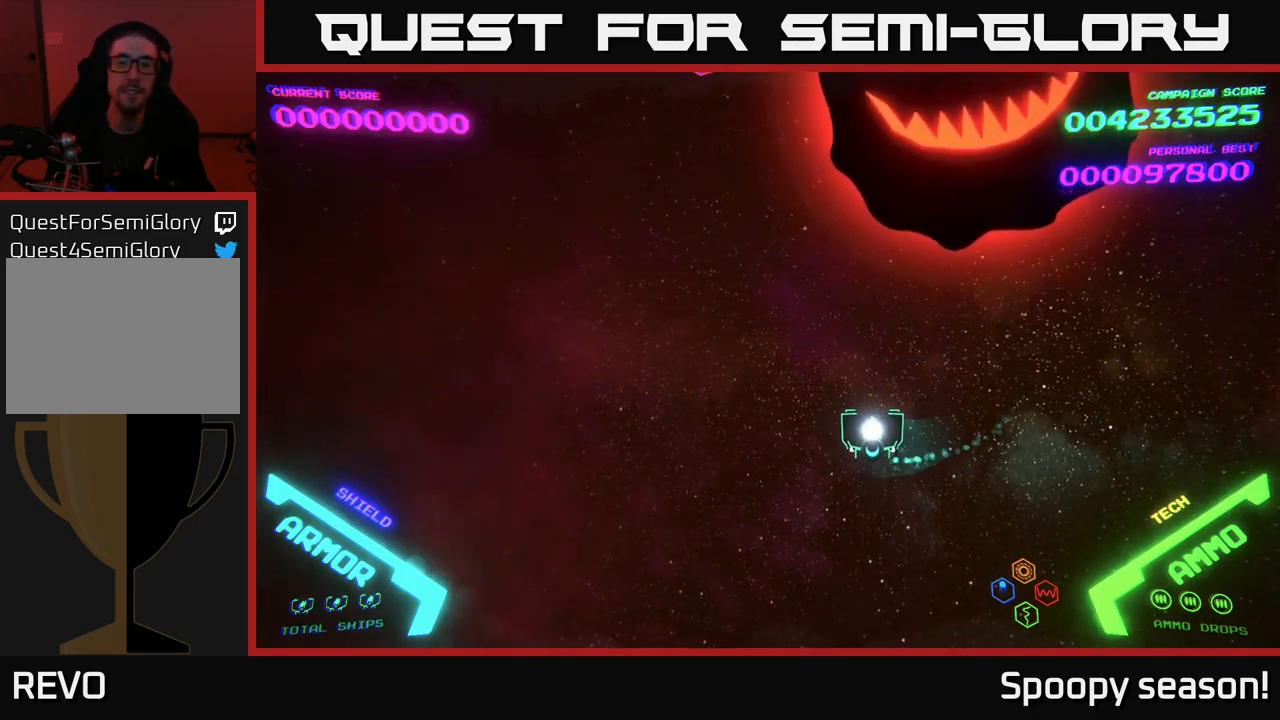
{"buttons": [], "left_stick": "down-left", "right_stick": "center", "events": [[83, "left_stick", "up"], [250, "left_stick", "down-left"]]}
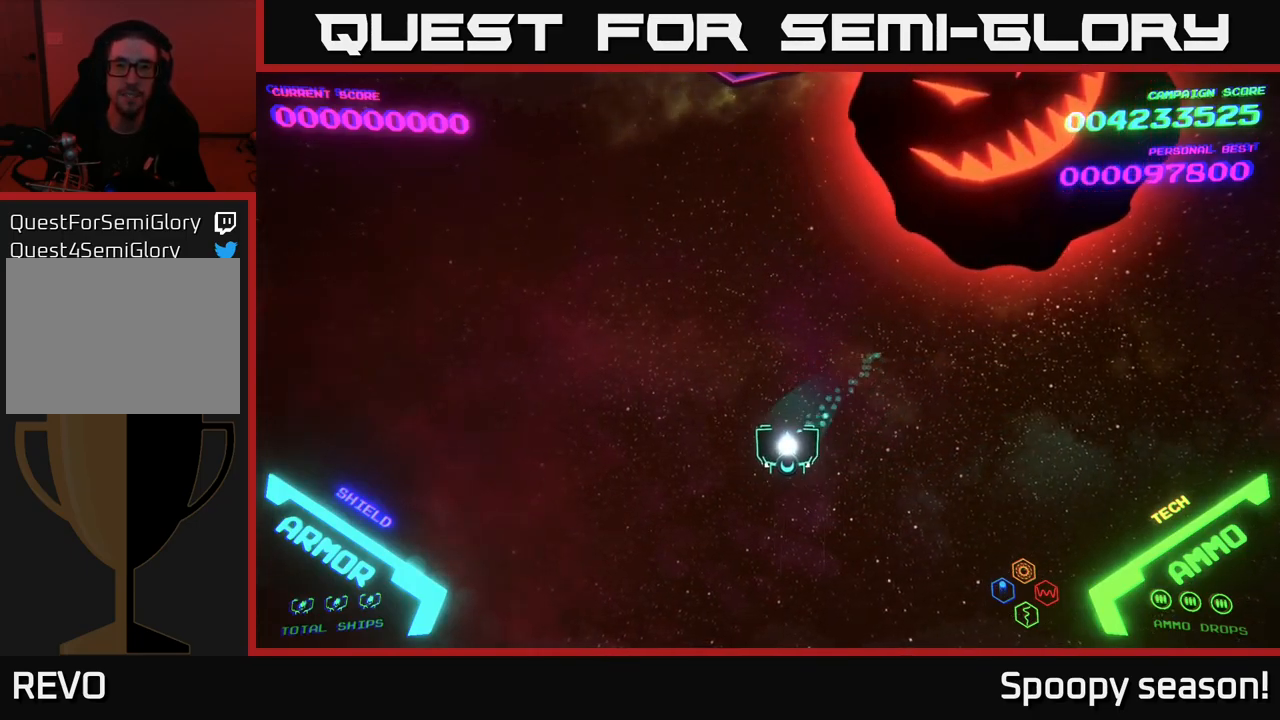
{"buttons": [], "left_stick": "up-right", "right_stick": "center", "events": [[67, "left_stick", "down-right"], [117, "left_stick", "right"], [450, "left_stick", "up-right"]]}
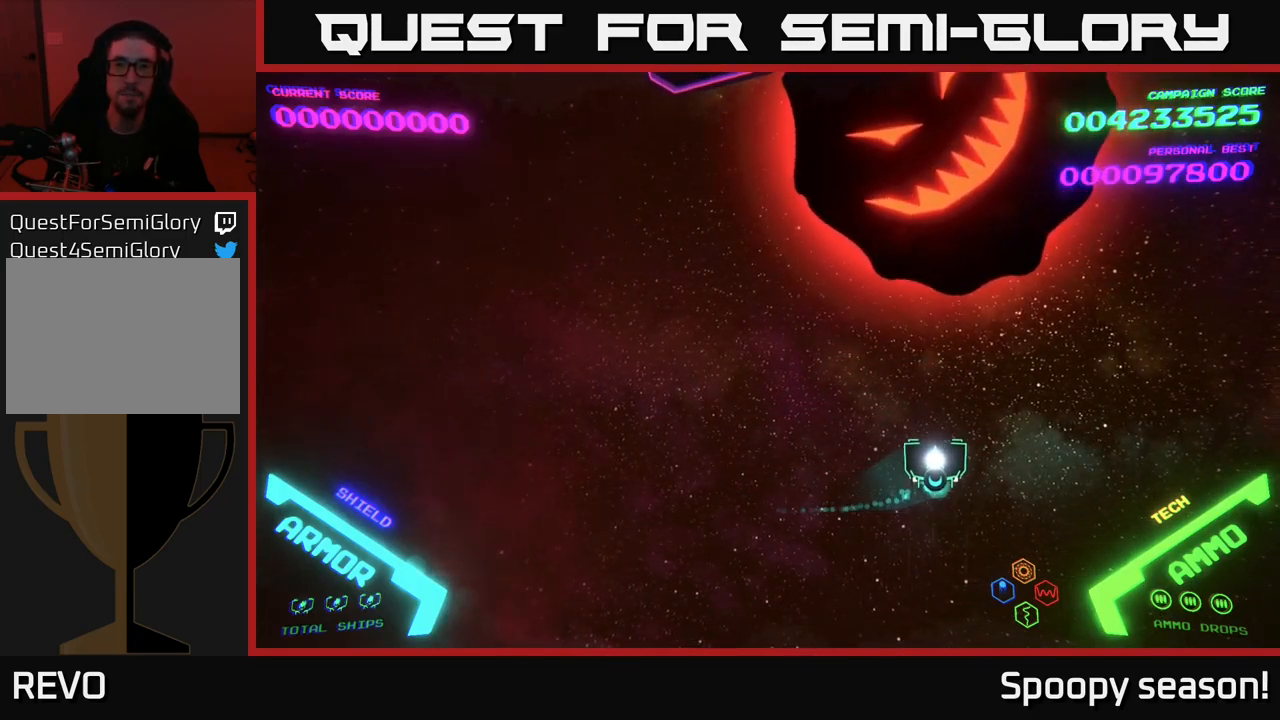
{"buttons": [], "left_stick": "down", "right_stick": "center", "events": [[17, "left_stick", "center"], [383, "left_stick", "down"]]}
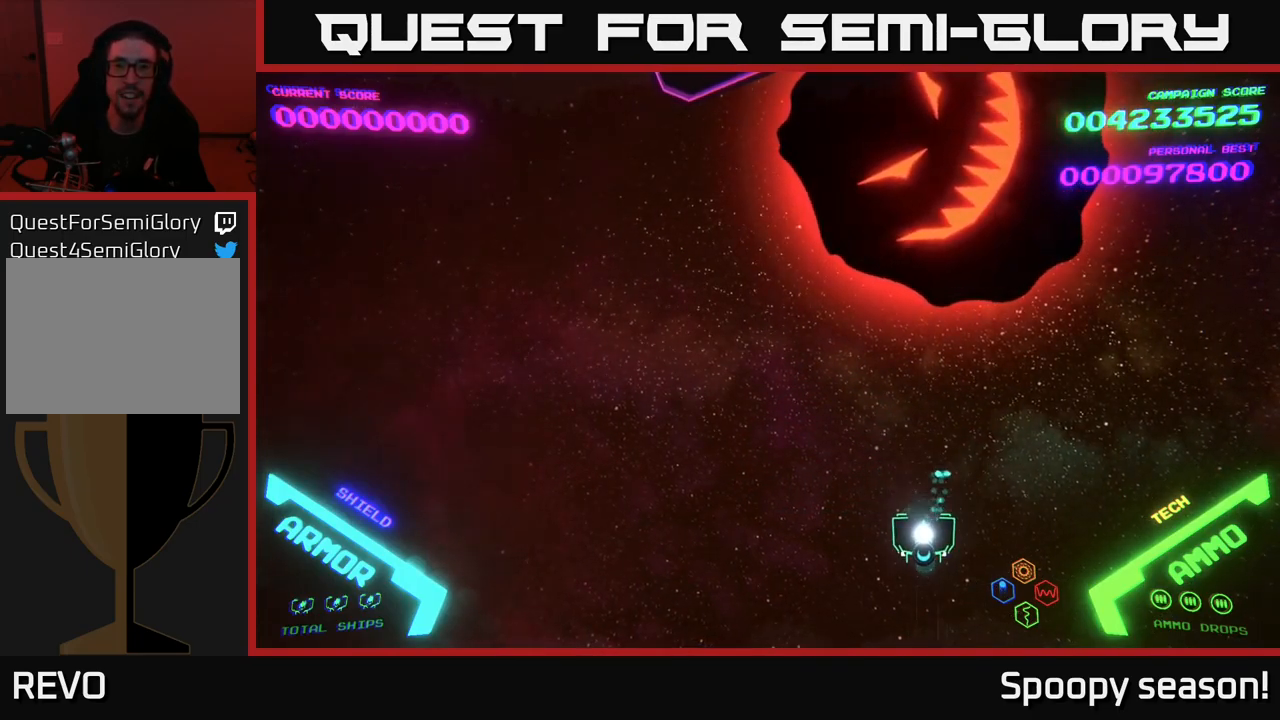
{"buttons": [], "left_stick": "up", "right_stick": "center", "events": [[33, "left_stick", "down-left"], [317, "left_stick", "up-left"], [450, "left_stick", "up"]]}
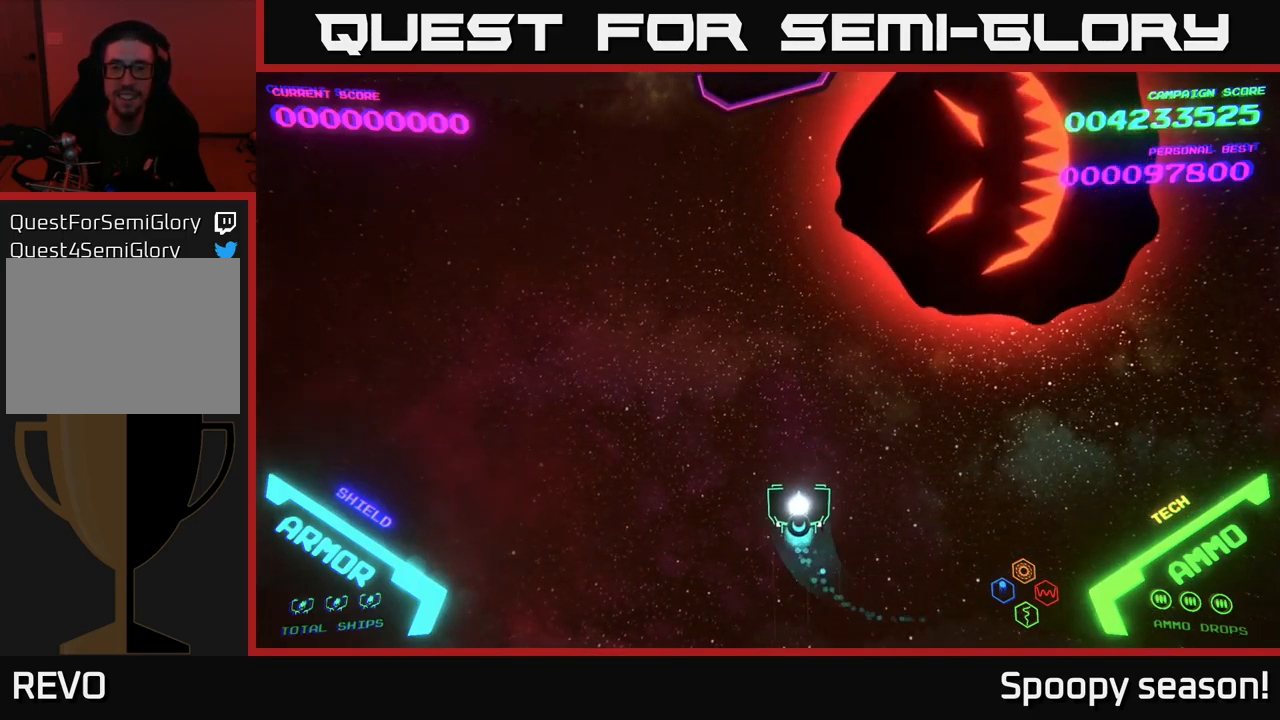
{"buttons": [], "left_stick": "down-left", "right_stick": "center", "events": [[417, "left_stick", "down-left"]]}
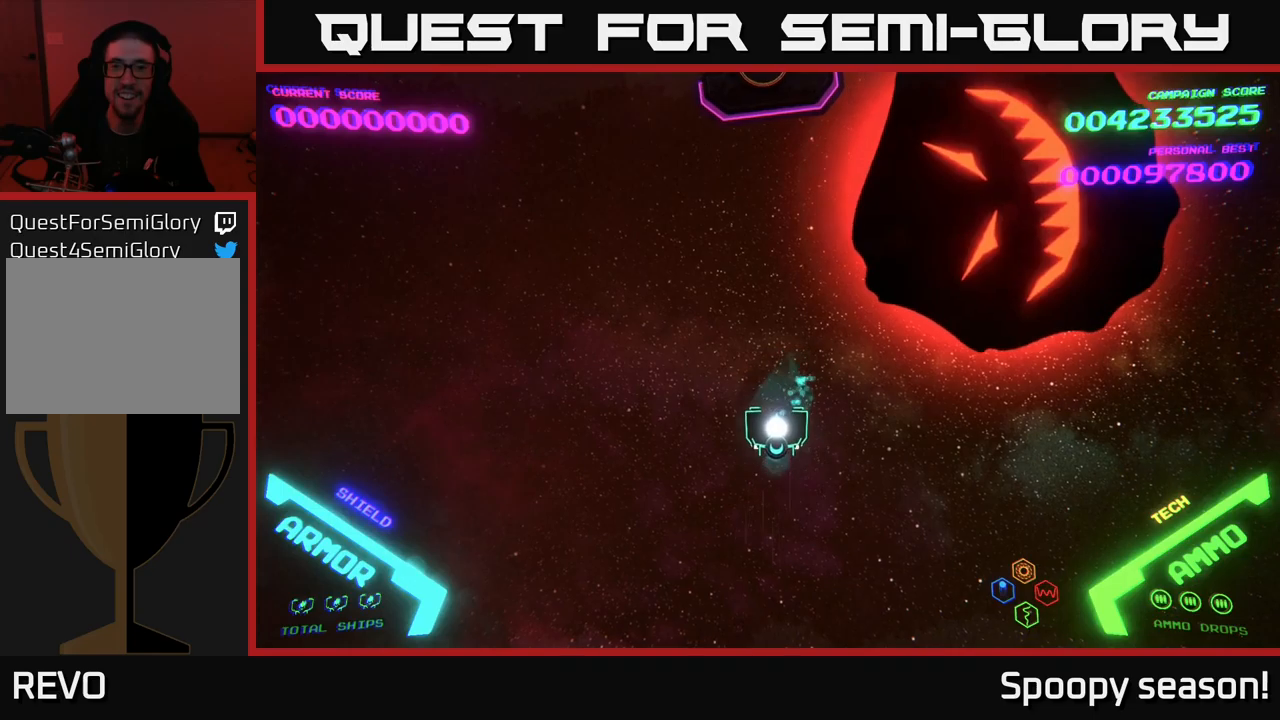
{"buttons": [], "left_stick": "down", "right_stick": "center", "events": [[84, "left_stick", "down-right"], [200, "left_stick", "right"], [450, "left_stick", "down"]]}
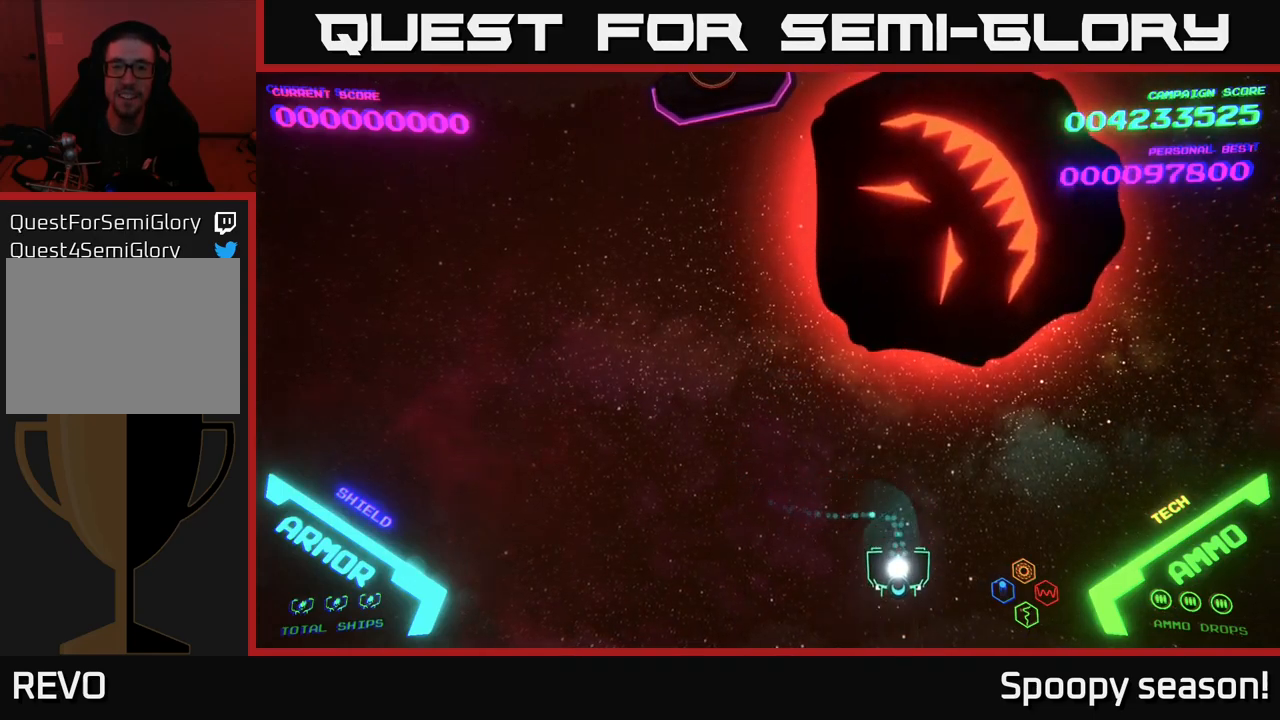
{"buttons": [], "left_stick": "center", "right_stick": "center", "events": [[167, "left_stick", "center"]]}
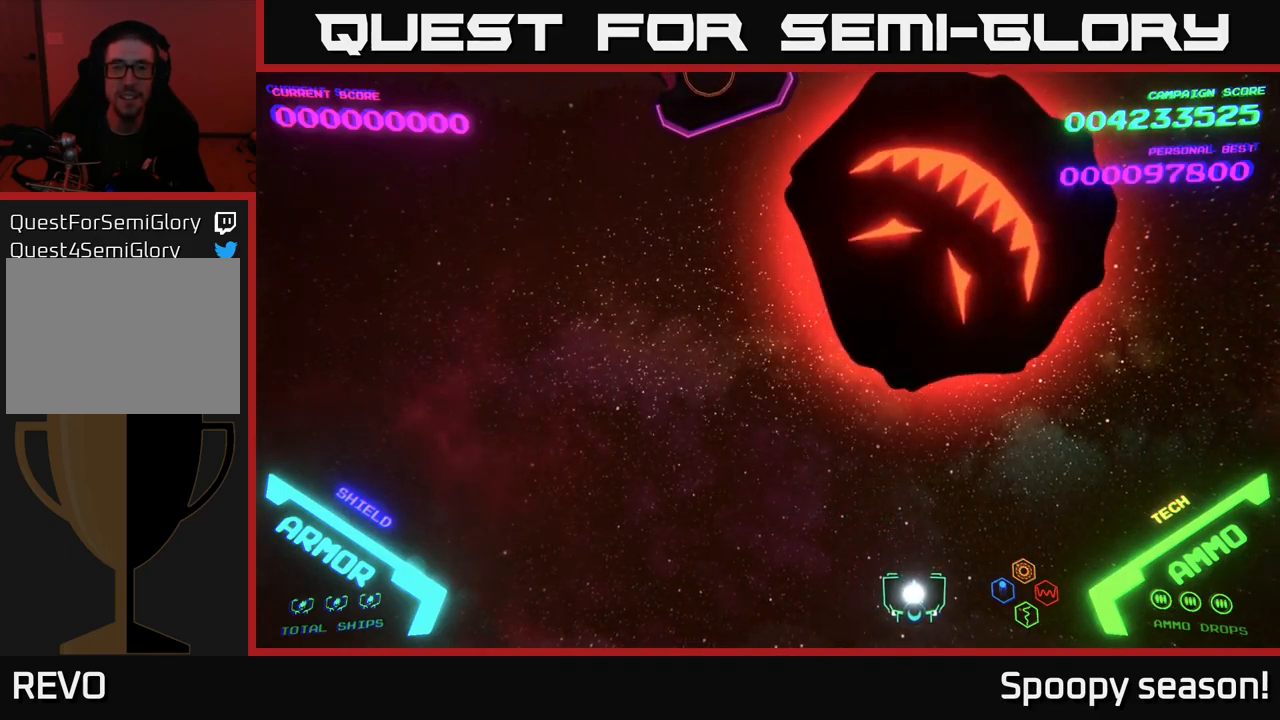
{"buttons": [], "left_stick": "center", "right_stick": "center", "events": [[150, "left_stick", "right"], [217, "left_stick", "down"], [367, "left_stick", "center"]]}
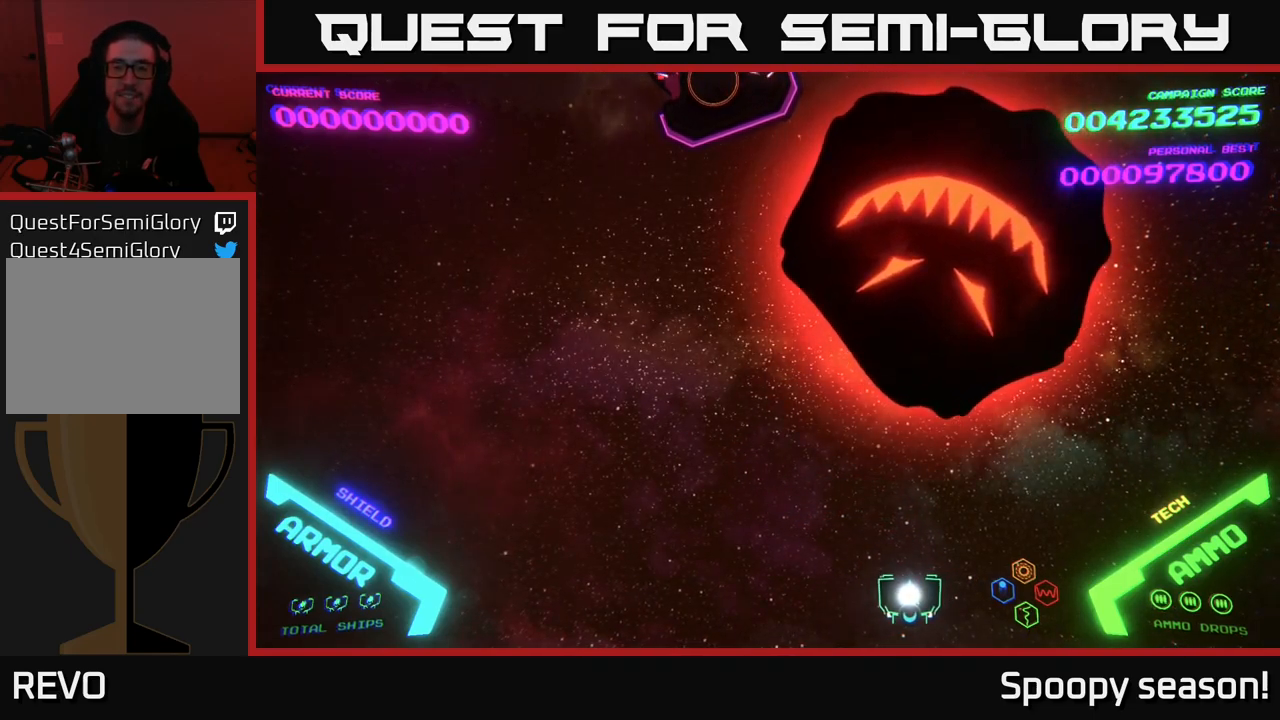
{"buttons": ["X"], "left_stick": "center", "right_stick": "center", "events": [[50, "X", "down"], [117, "X", "up"], [167, "X", "down"], [234, "X", "up"], [317, "X", "down"], [384, "X", "up"], [484, "X", "down"]]}
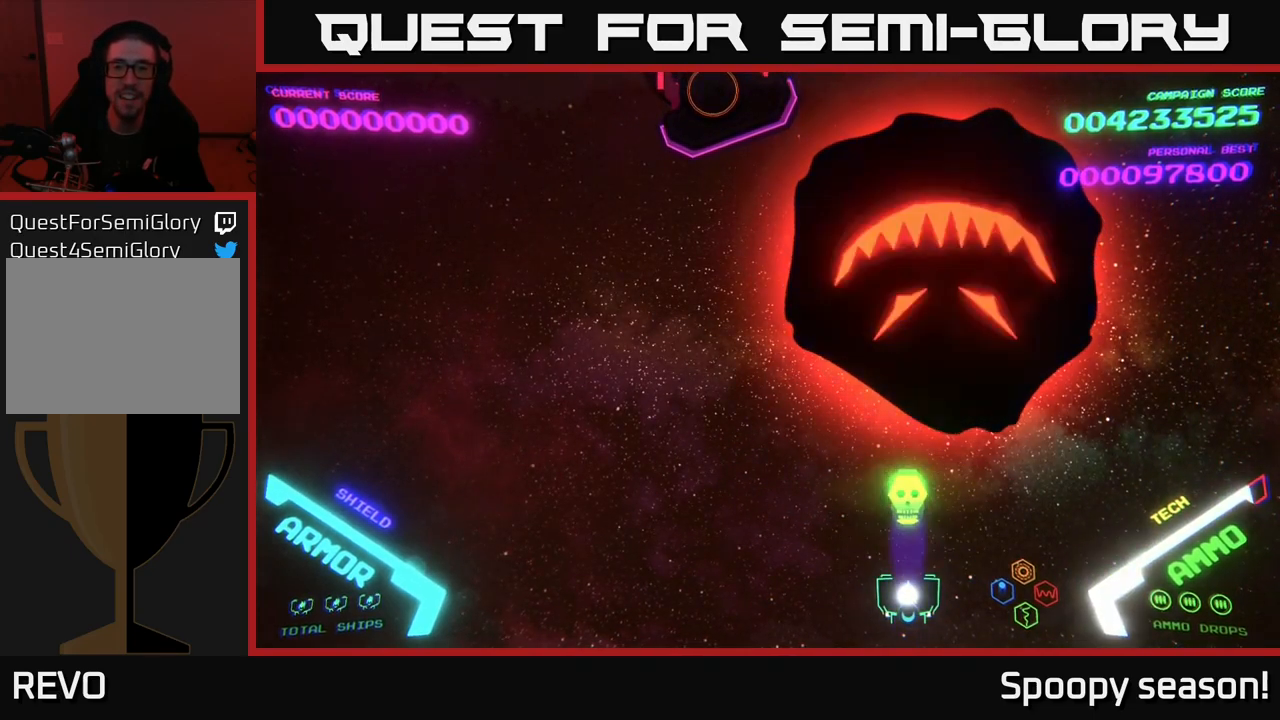
{"buttons": [], "left_stick": "left", "right_stick": "center", "events": [[50, "X", "up"], [167, "left_stick", "left"]]}
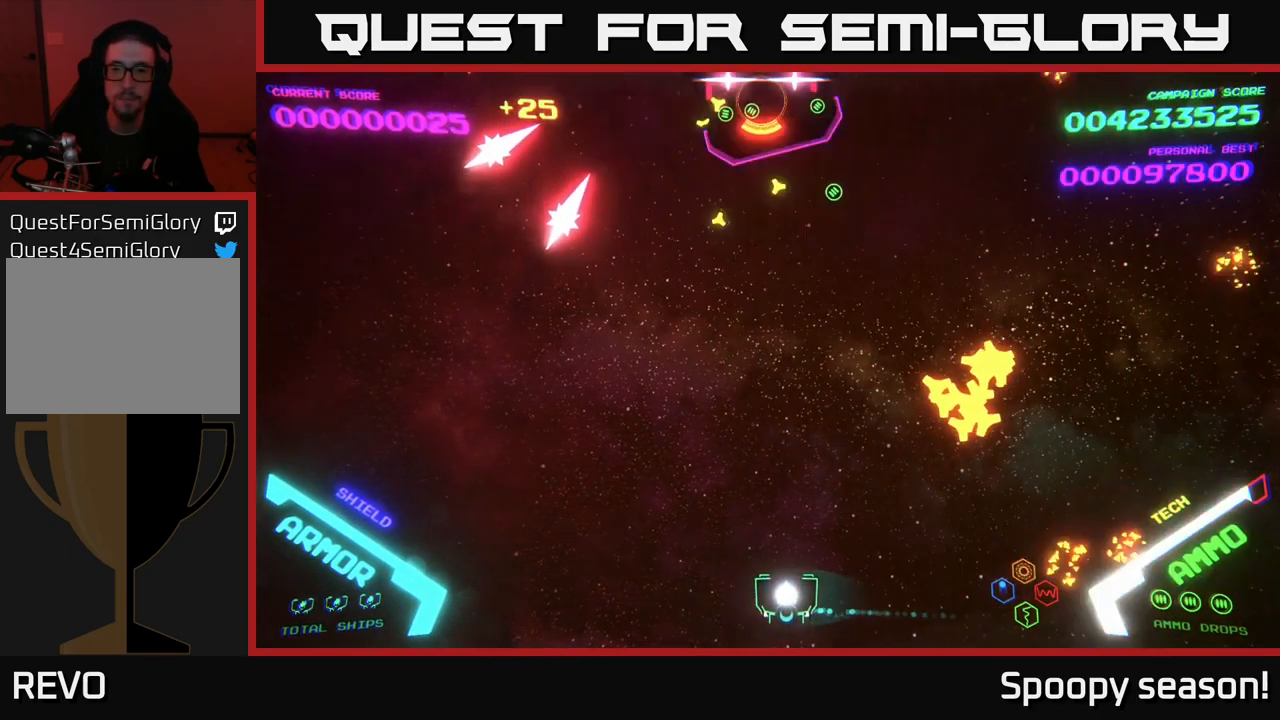
{"buttons": [], "left_stick": "right", "right_stick": "center", "events": [[134, "left_stick", "up-left"], [350, "left_stick", "right"]]}
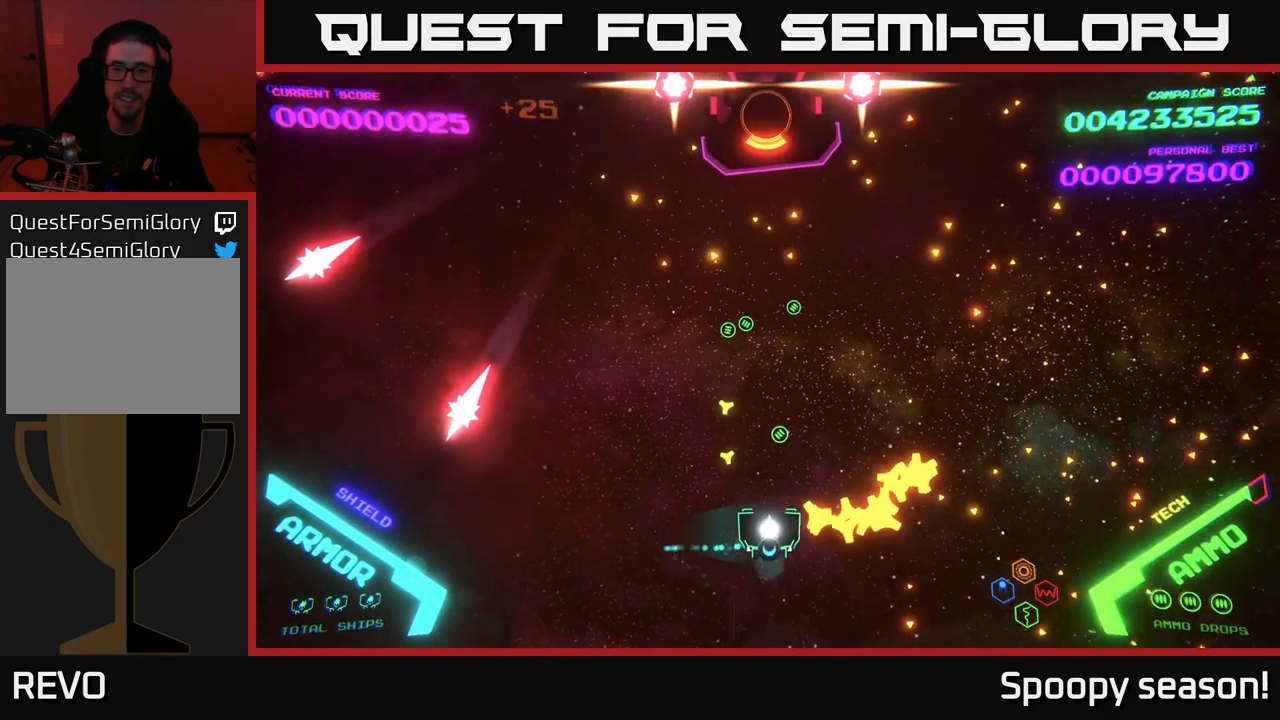
{"buttons": [], "left_stick": "down-left", "right_stick": "center", "events": [[250, "left_stick", "up"], [334, "left_stick", "down-left"]]}
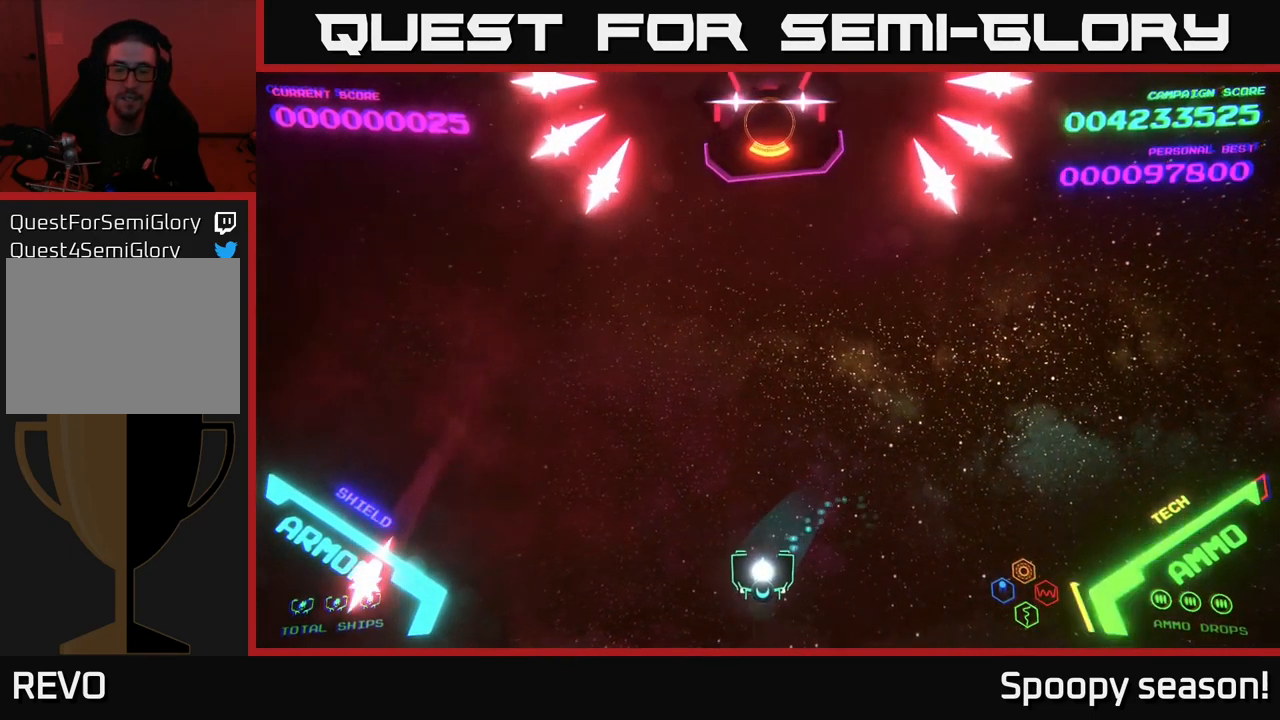
{"buttons": [], "left_stick": "right", "right_stick": "center", "events": [[100, "left_stick", "left"], [234, "left_stick", "up-left"], [467, "left_stick", "right"]]}
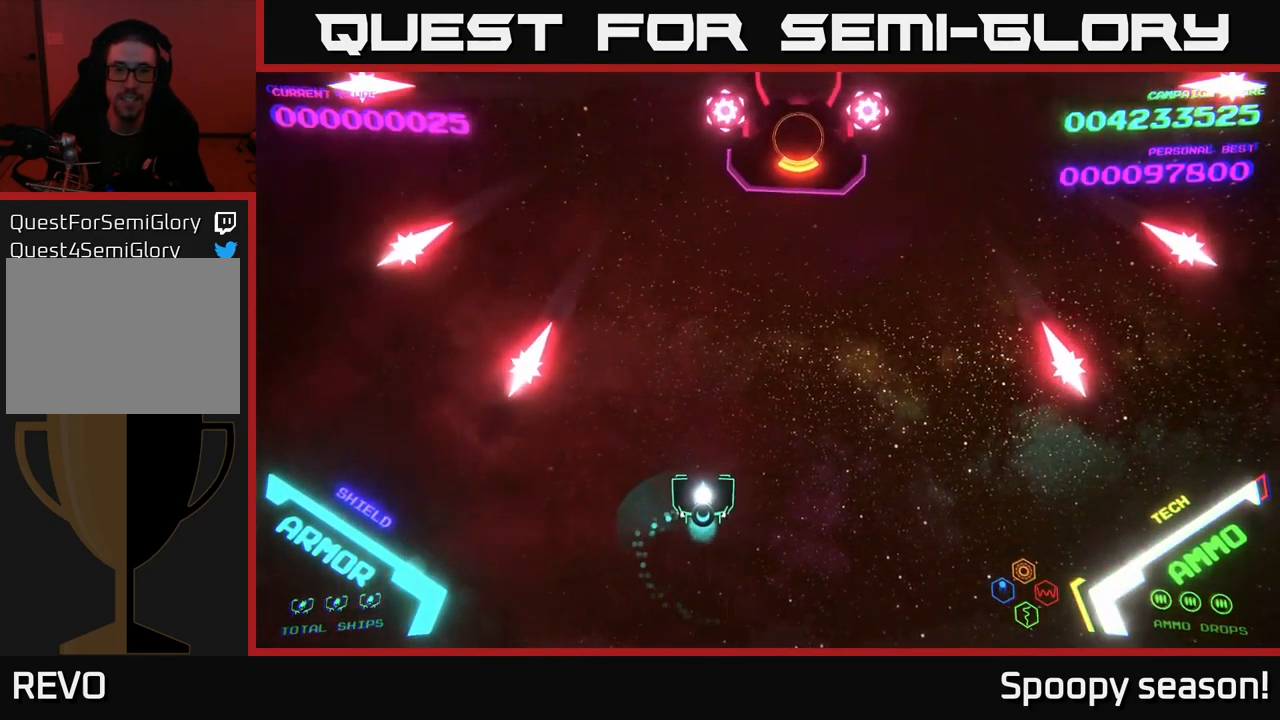
{"buttons": [], "left_stick": "right", "right_stick": "center", "events": [[100, "left_stick", "down-right"], [500, "left_stick", "right"]]}
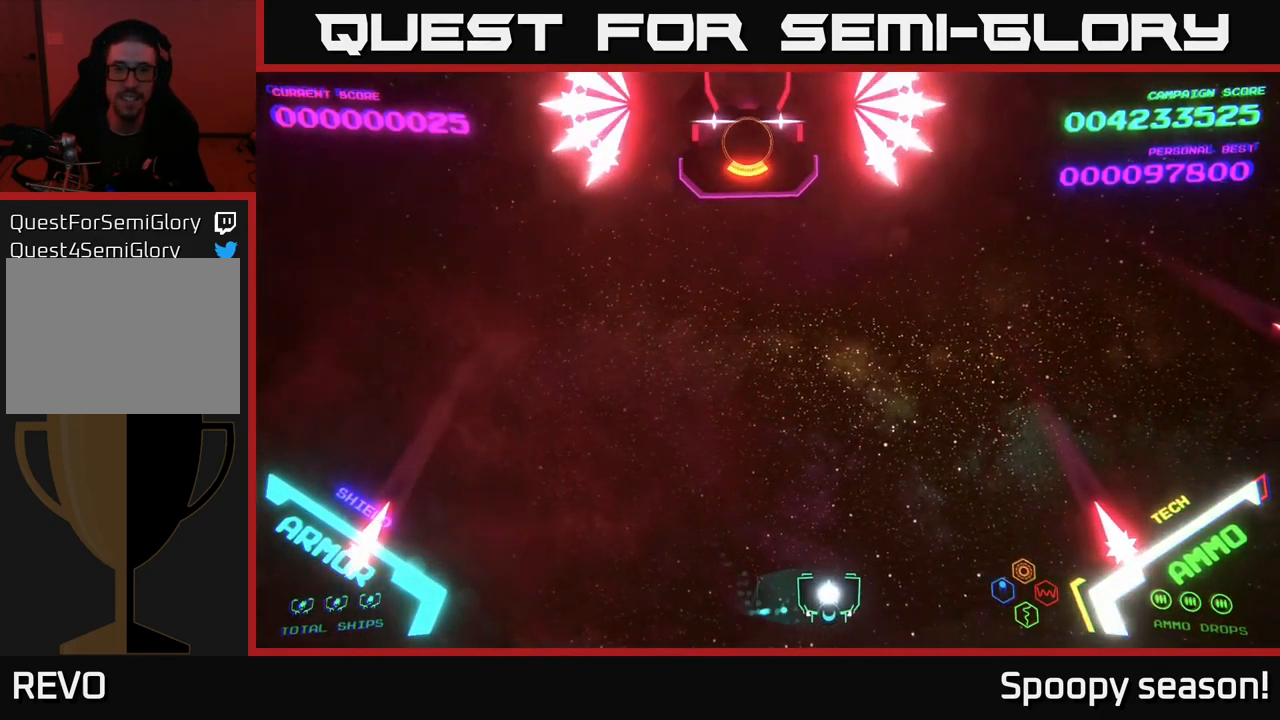
{"buttons": [], "left_stick": "left", "right_stick": "center", "events": [[167, "left_stick", "up"], [267, "left_stick", "left"]]}
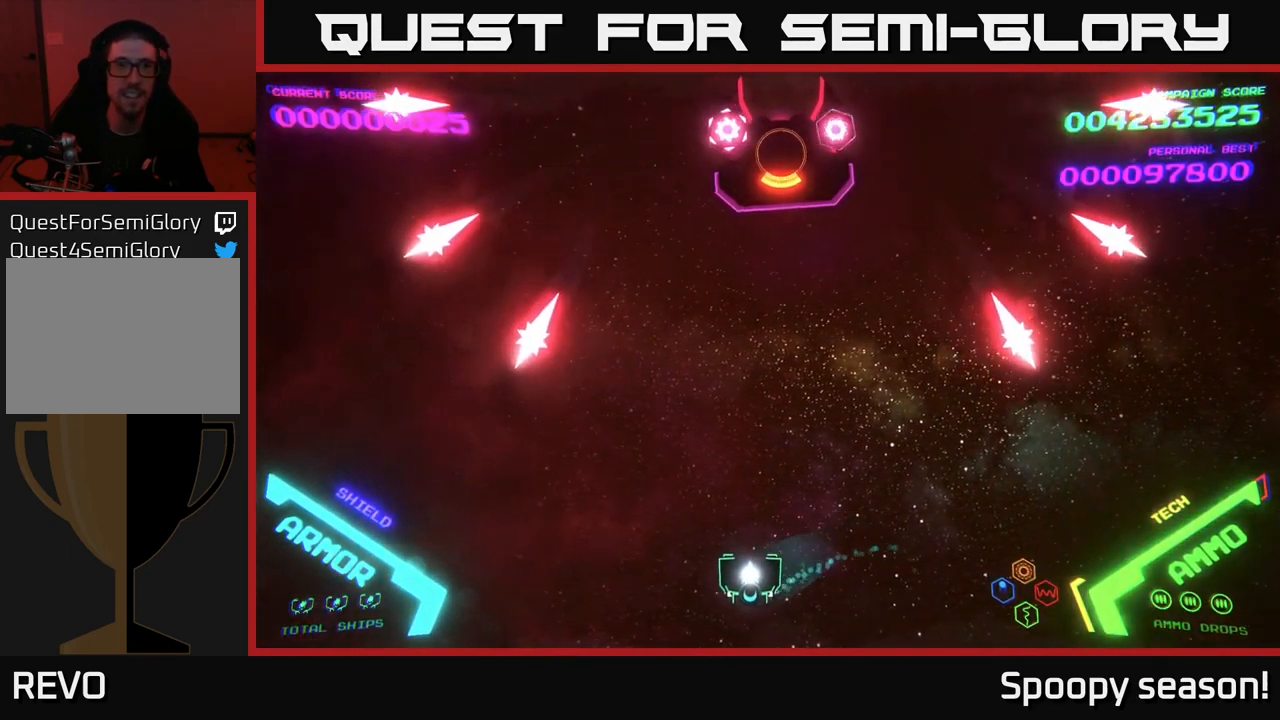
{"buttons": [], "left_stick": "down-left", "right_stick": "center", "events": [[50, "left_stick", "up-left"], [383, "left_stick", "down-left"]]}
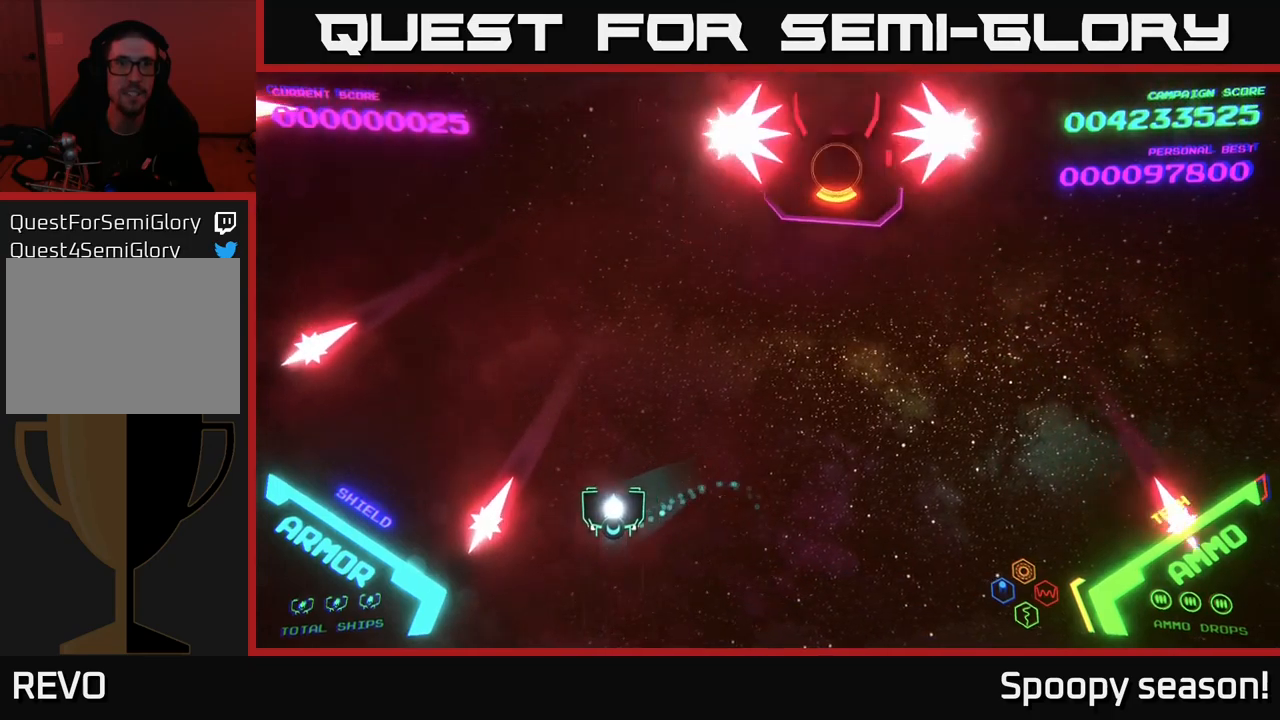
{"buttons": [], "left_stick": "down-left", "right_stick": "center", "events": [[50, "left_stick", "up-left"], [400, "left_stick", "down-left"]]}
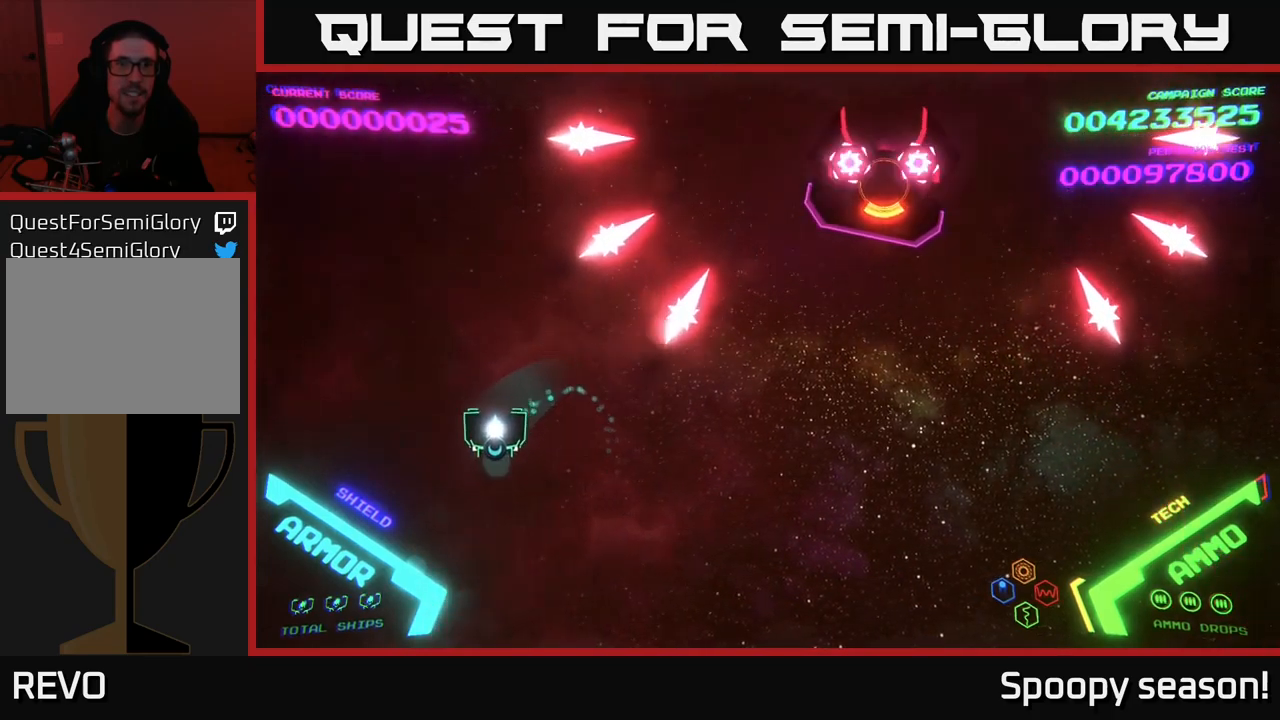
{"buttons": [], "left_stick": "right", "right_stick": "center", "events": [[134, "left_stick", "down-right"], [417, "left_stick", "right"]]}
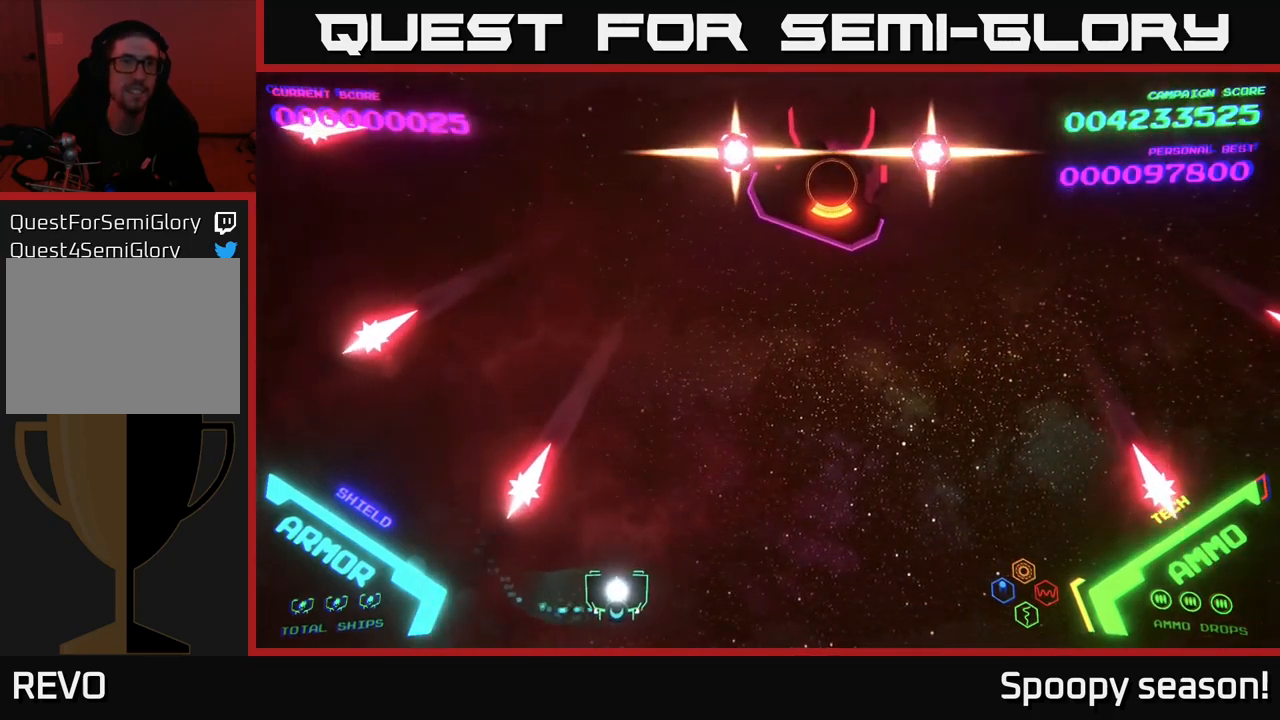
{"buttons": [], "left_stick": "down-right", "right_stick": "center", "events": [[417, "left_stick", "down-right"]]}
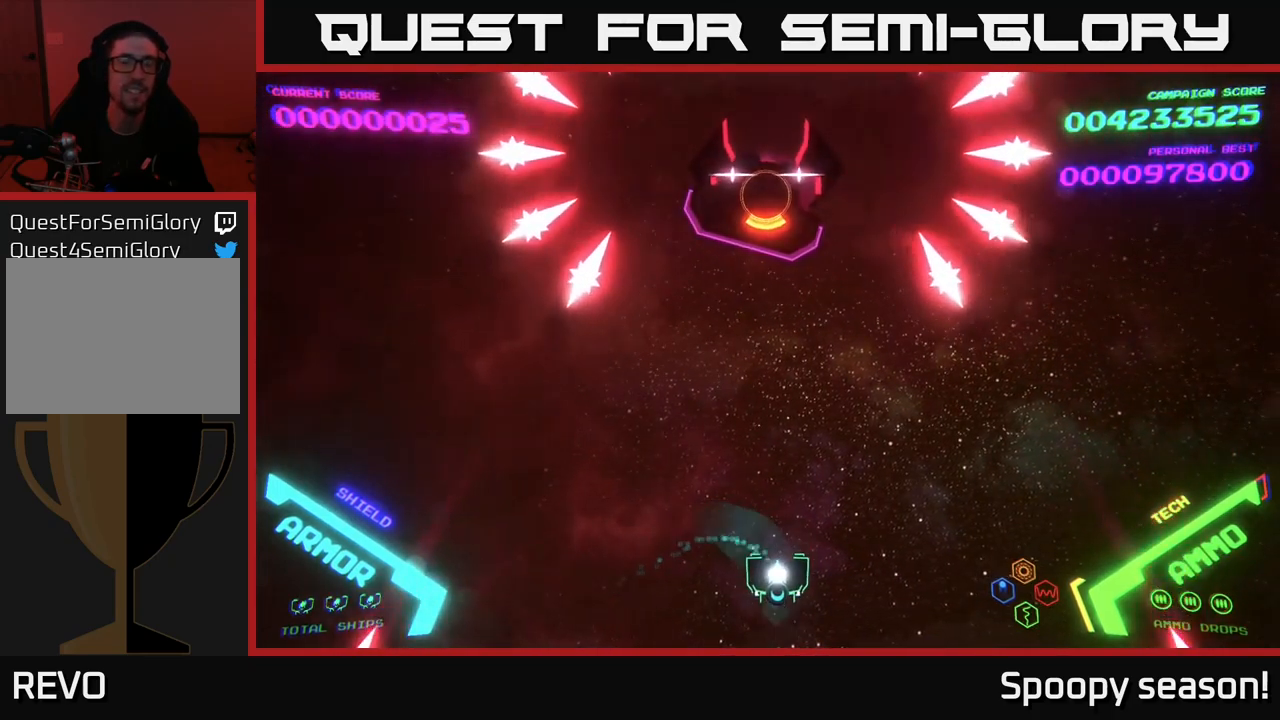
{"buttons": [], "left_stick": "up-right", "right_stick": "center", "events": [[100, "left_stick", "down-left"], [234, "left_stick", "up-left"], [284, "left_stick", "up"], [500, "left_stick", "up-right"]]}
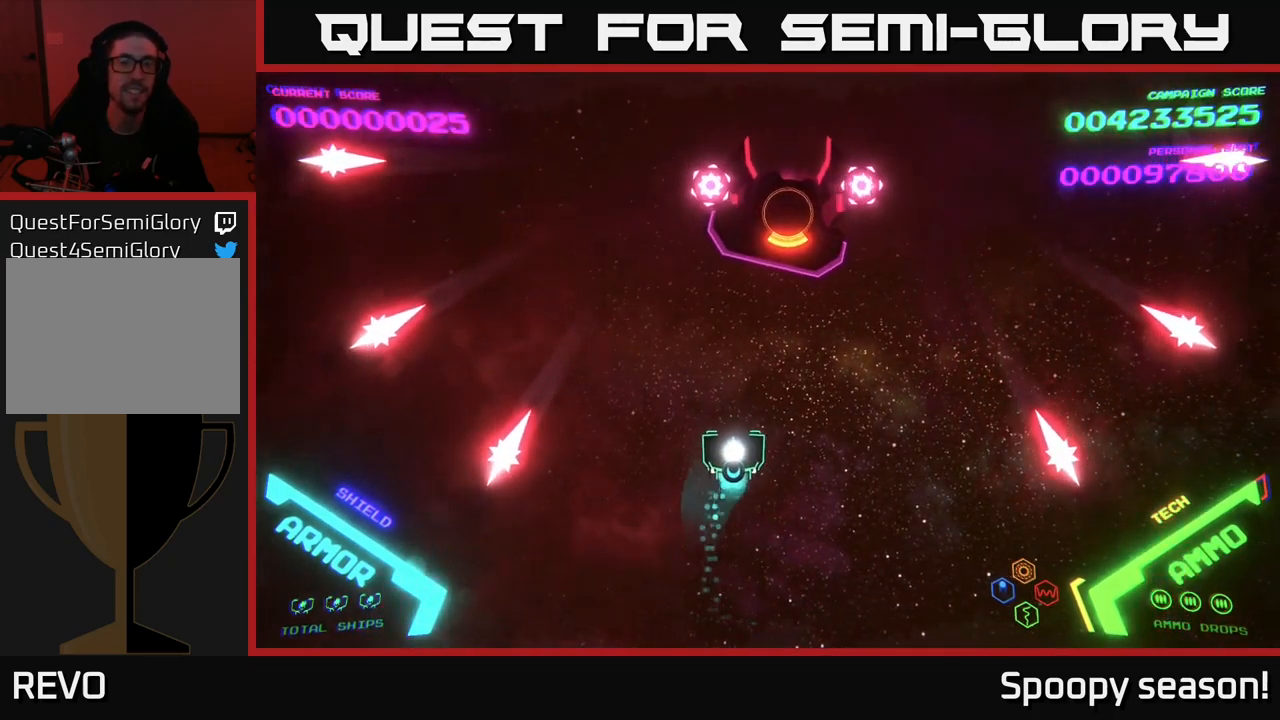
{"buttons": [], "left_stick": "down-left", "right_stick": "center", "events": [[250, "left_stick", "down"], [400, "left_stick", "down-left"]]}
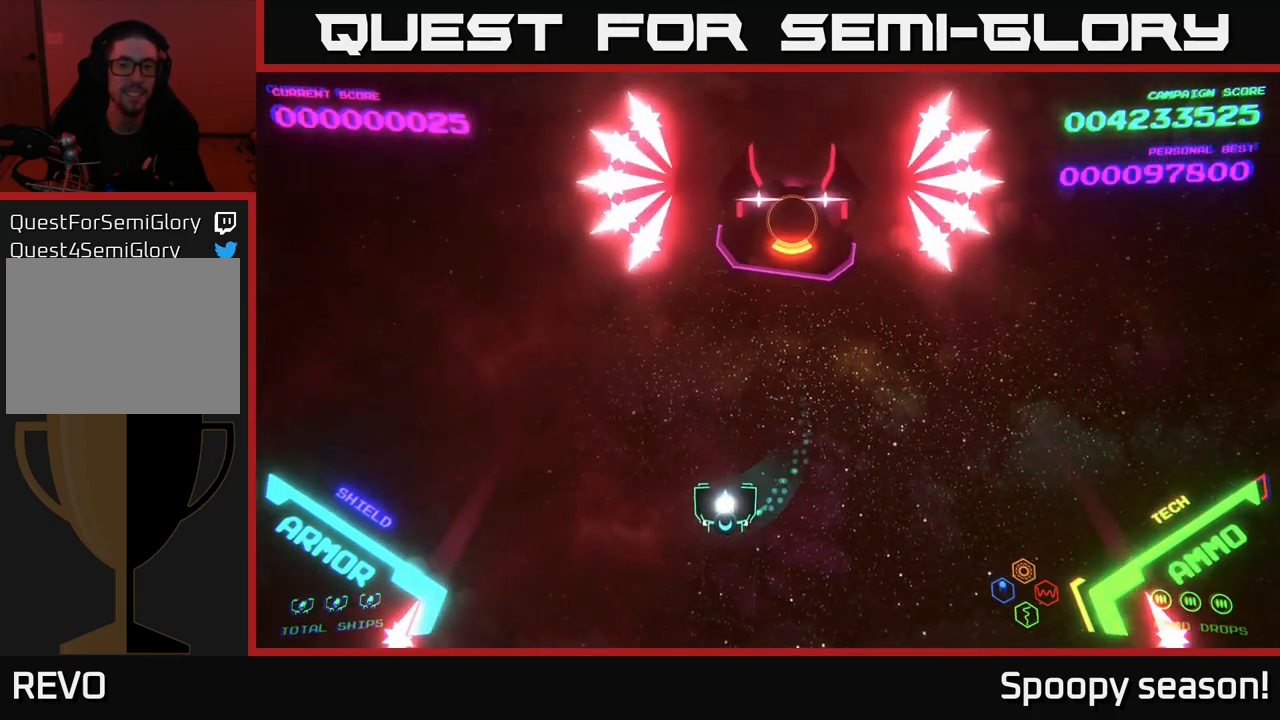
{"buttons": [], "left_stick": "up", "right_stick": "center", "events": [[67, "left_stick", "up-left"], [134, "left_stick", "up-right"], [384, "left_stick", "up"]]}